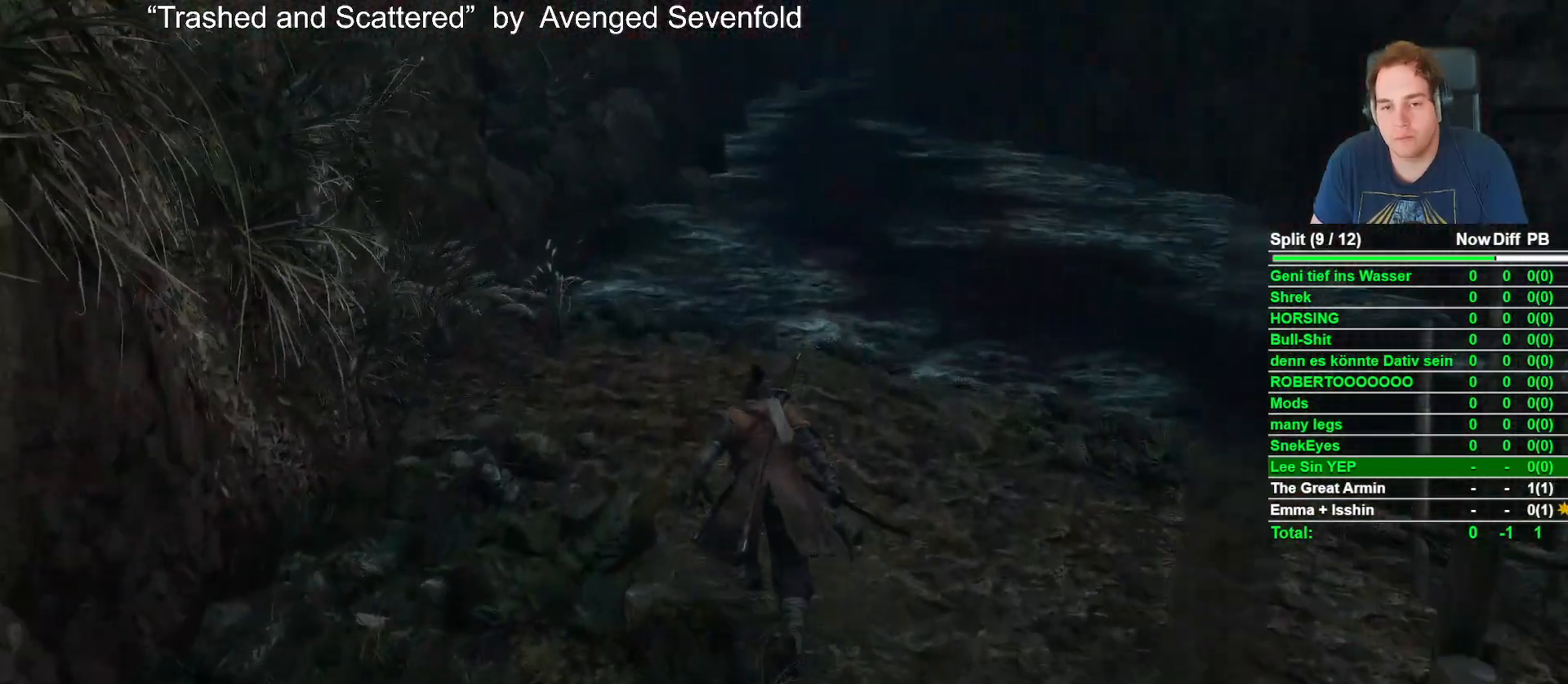
Gameplay with a controller (Xbox layout); each line is a JSON object with the inputs held at the frame after it. "events" lists button and stick changes between this image and that frame as [ms after this image, input, new state], when the widget could be followed in between.
{"buttons": ["B"], "left_stick": "up", "right_stick": "center", "events": [[133, "right_stick", "center"]]}
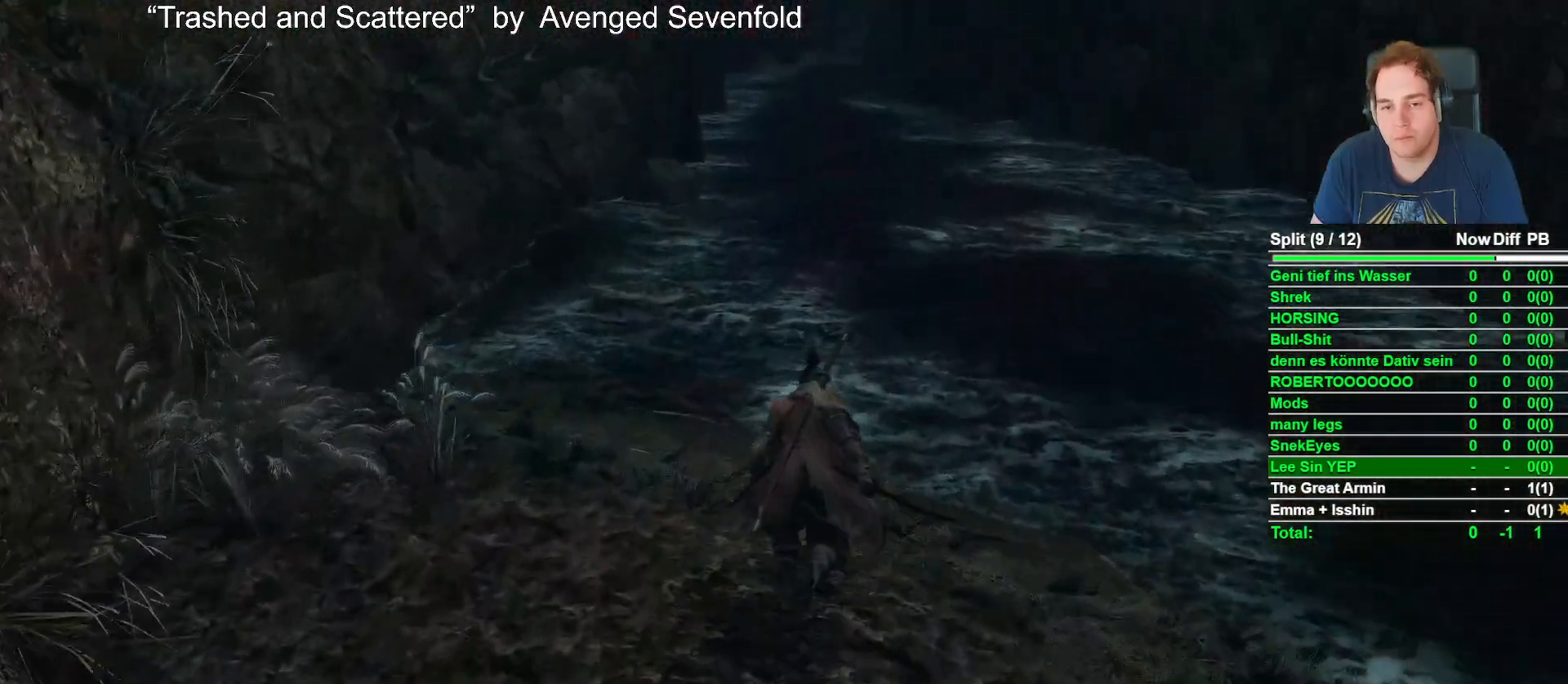
{"buttons": ["B"], "left_stick": "up", "right_stick": "down", "events": [[17, "A", "down"], [133, "A", "up"], [350, "right_stick", "down"]]}
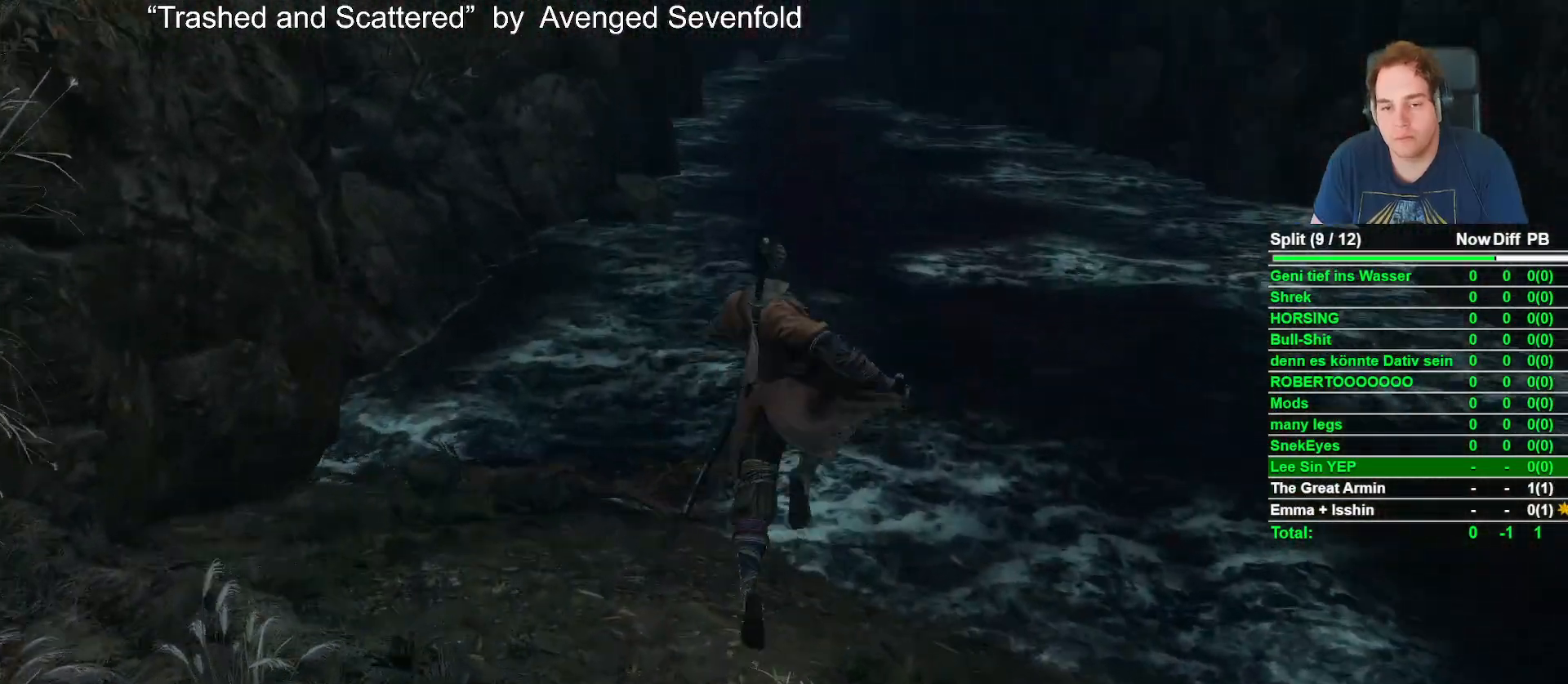
{"buttons": ["B"], "left_stick": "up", "right_stick": "center", "events": [[50, "right_stick", "center"]]}
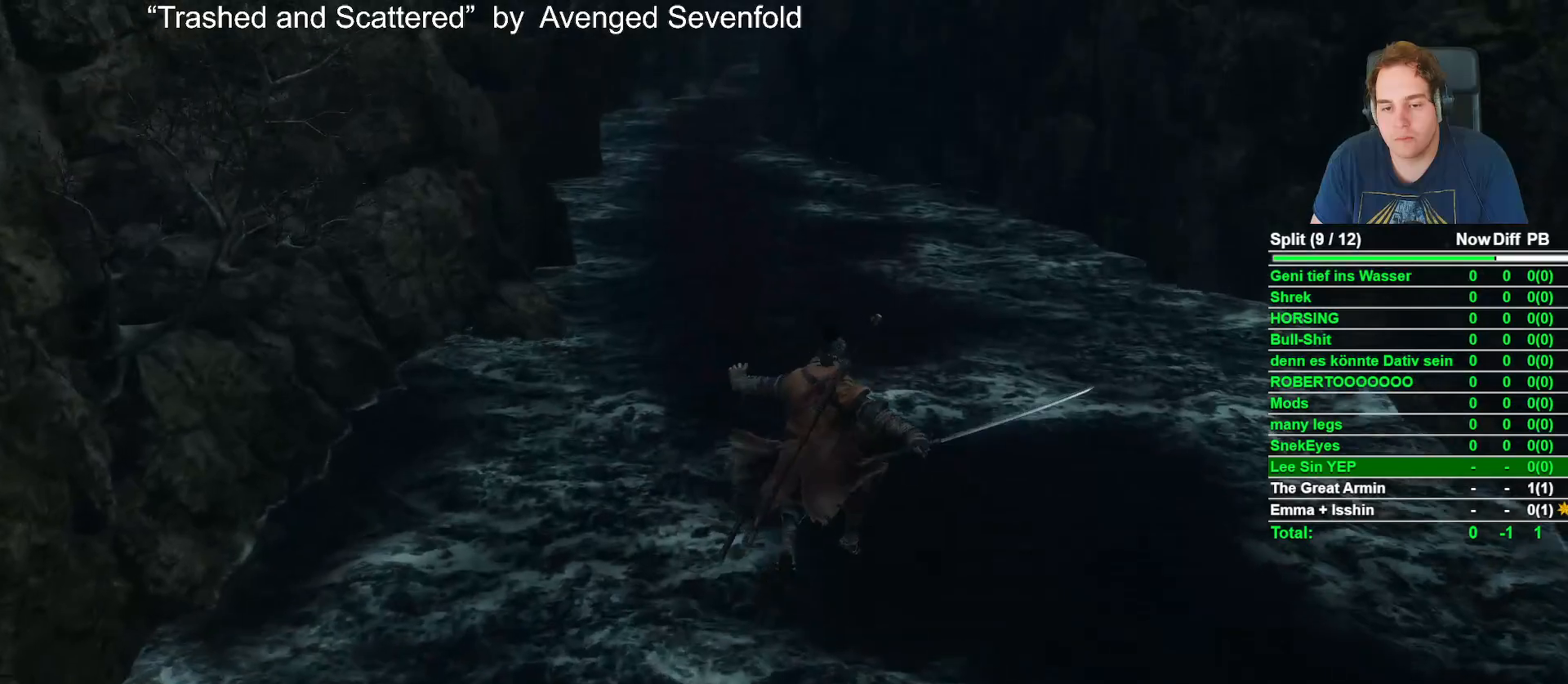
{"buttons": [], "left_stick": "up", "right_stick": "up", "events": [[367, "B", "up"], [383, "right_stick", "up"]]}
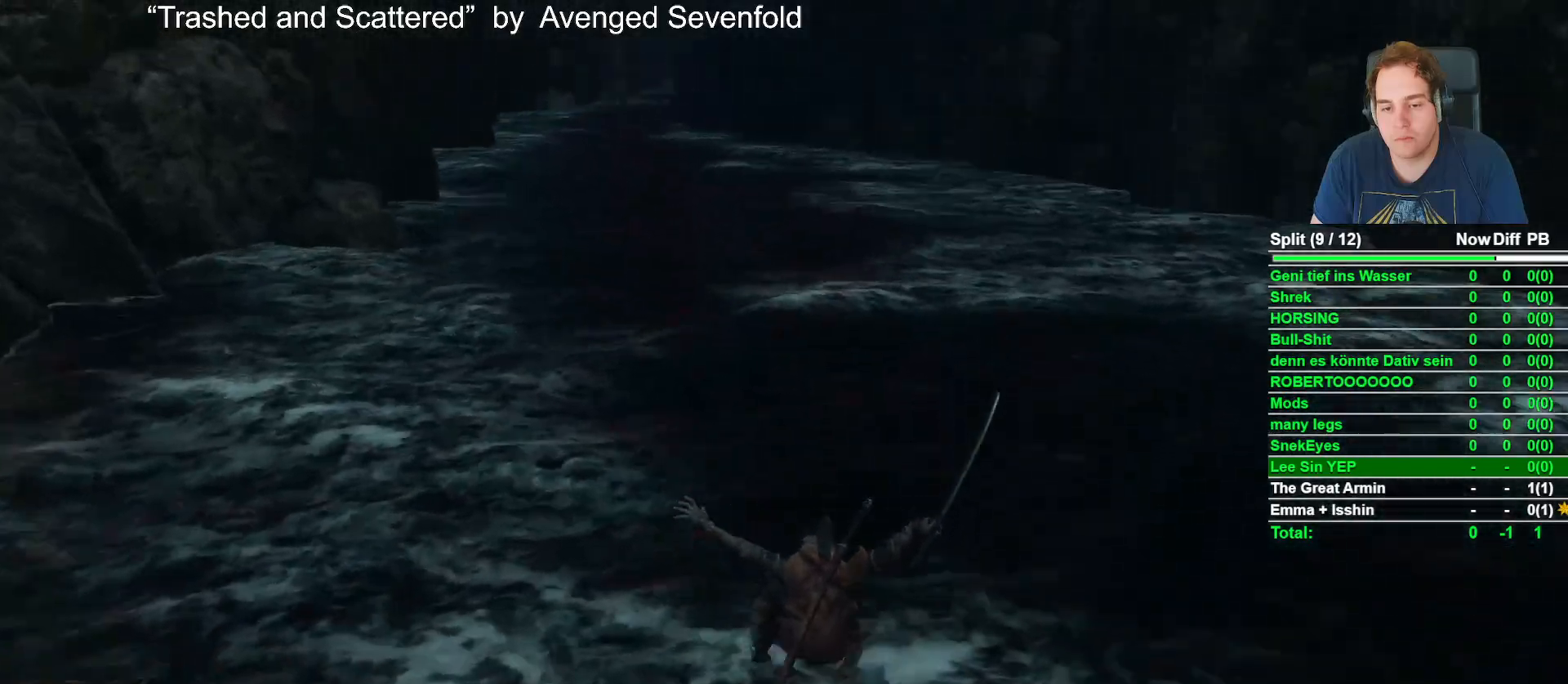
{"buttons": [], "left_stick": "up", "right_stick": "center", "events": [[33, "right_stick", "center"], [50, "B", "down"], [167, "B", "up"], [283, "B", "down"], [300, "right_stick", "up"], [400, "B", "up"], [400, "right_stick", "center"]]}
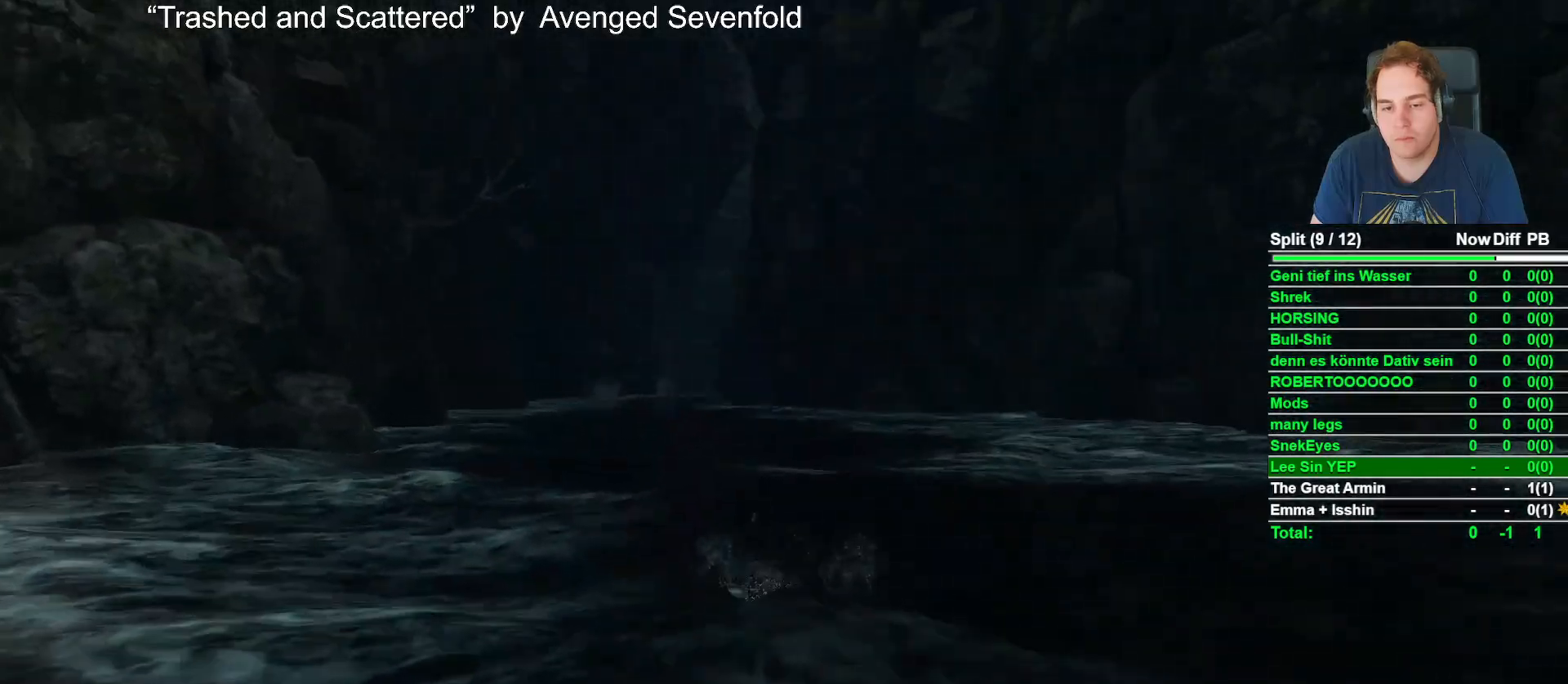
{"buttons": ["B"], "left_stick": "up", "right_stick": "left", "events": [[33, "B", "down"], [133, "B", "up"], [267, "B", "down"], [367, "B", "up"], [483, "right_stick", "left"], [500, "B", "down"]]}
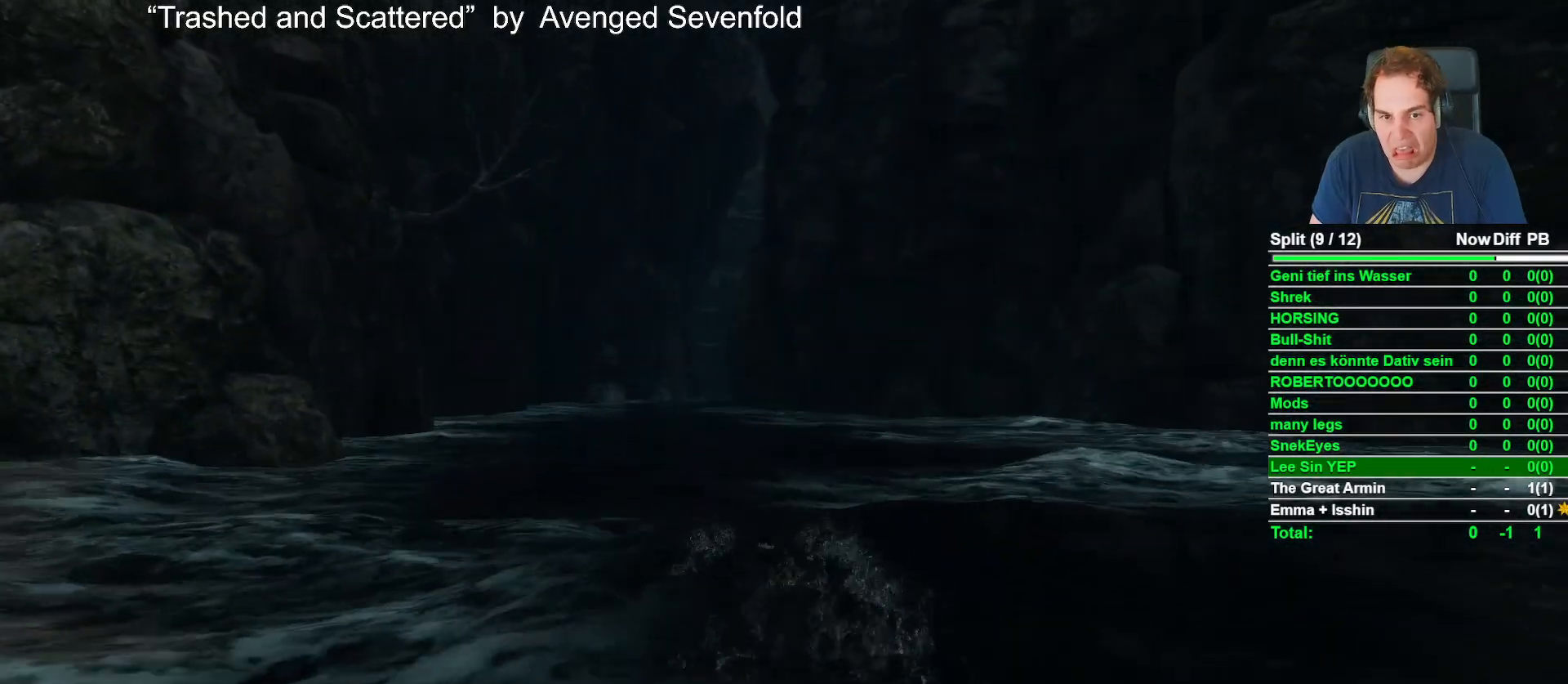
{"buttons": ["B"], "left_stick": "up", "right_stick": "up-left", "events": [[67, "right_stick", "center"], [117, "B", "up"], [250, "B", "down"], [383, "B", "up"], [483, "B", "down"], [483, "right_stick", "up-left"]]}
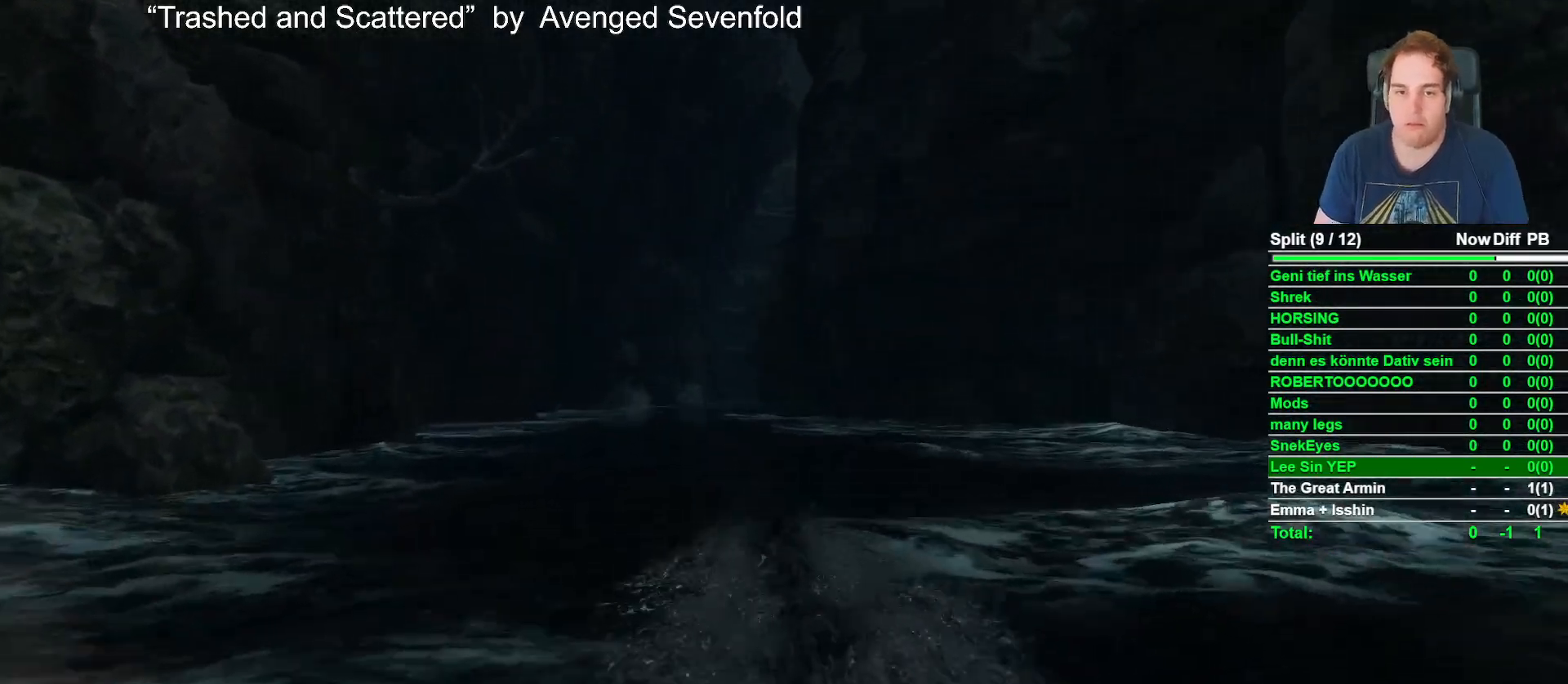
{"buttons": ["B"], "left_stick": "up", "right_stick": "center", "events": [[50, "right_stick", "center"], [100, "B", "up"], [233, "B", "down"], [367, "B", "up"], [500, "B", "down"]]}
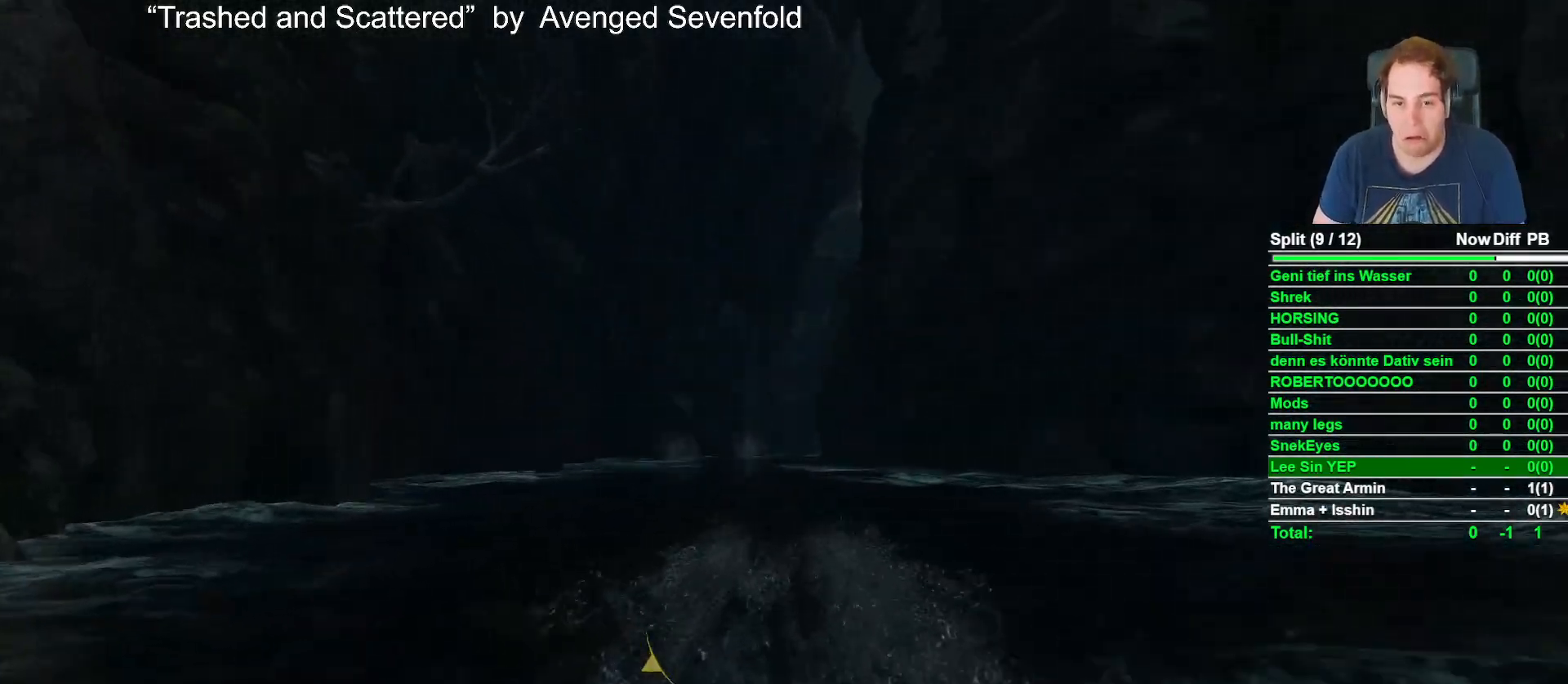
{"buttons": [], "left_stick": "up", "right_stick": "center", "events": [[133, "B", "up"], [233, "B", "down"], [367, "B", "up"]]}
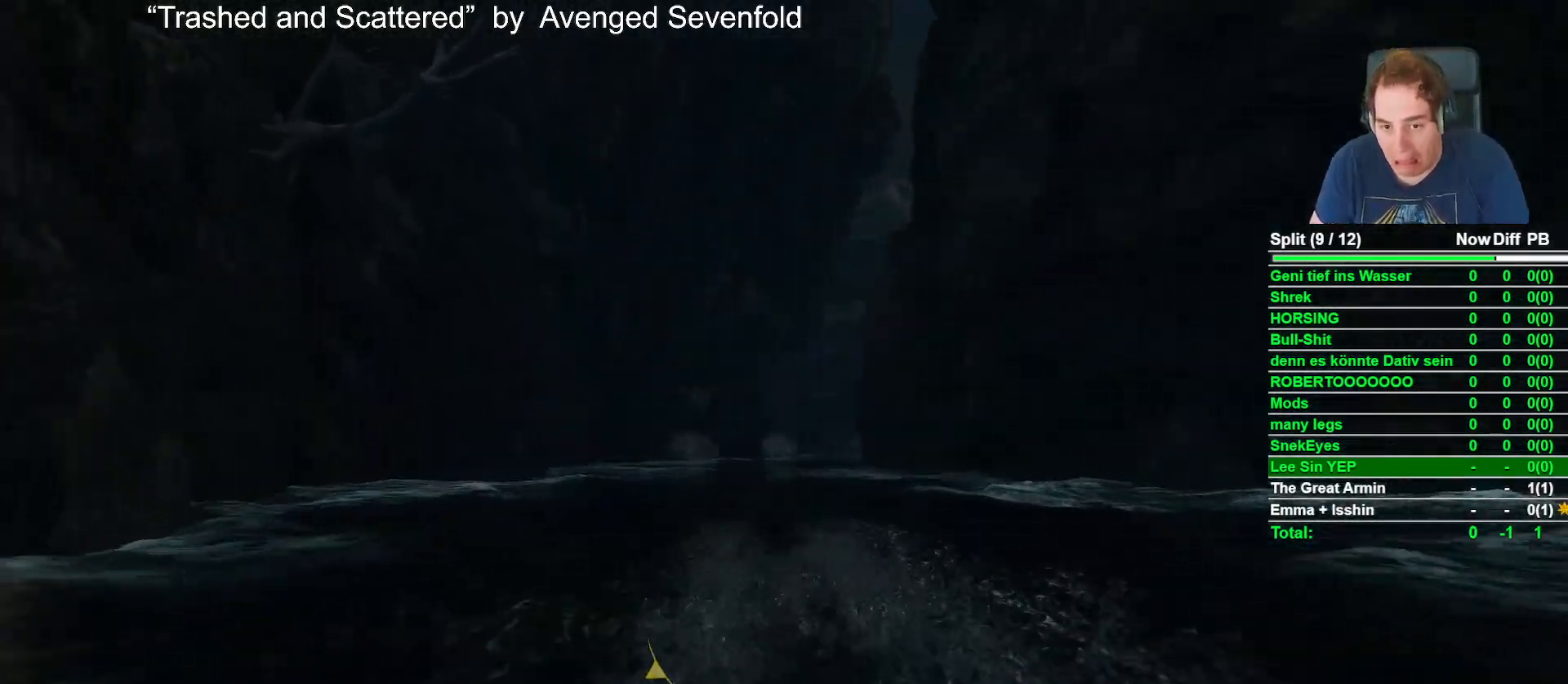
{"buttons": ["B"], "left_stick": "up", "right_stick": "center", "events": [[67, "B", "down"], [233, "B", "up"], [400, "B", "down"]]}
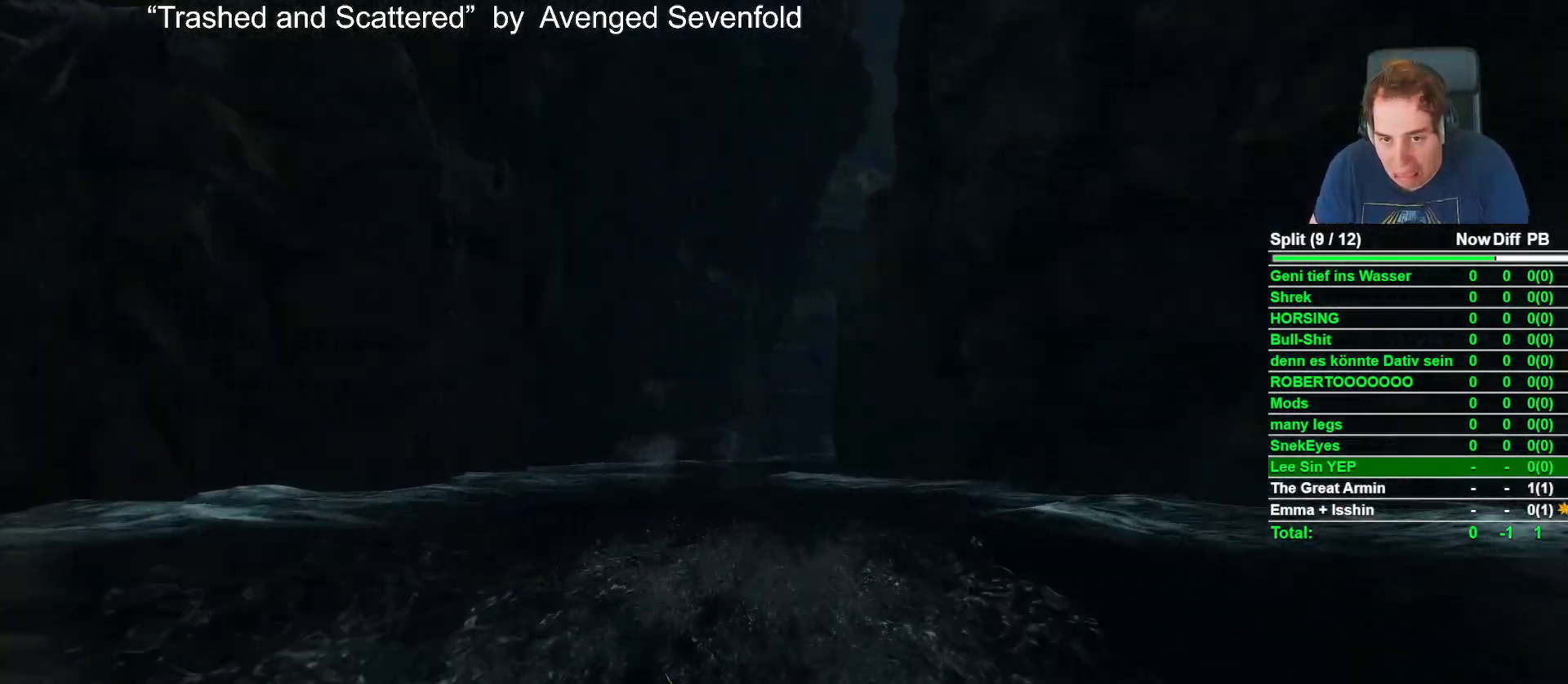
{"buttons": [], "left_stick": "up", "right_stick": "center", "events": [[33, "B", "up"], [133, "B", "down"], [267, "B", "up"], [367, "B", "down"], [500, "B", "up"]]}
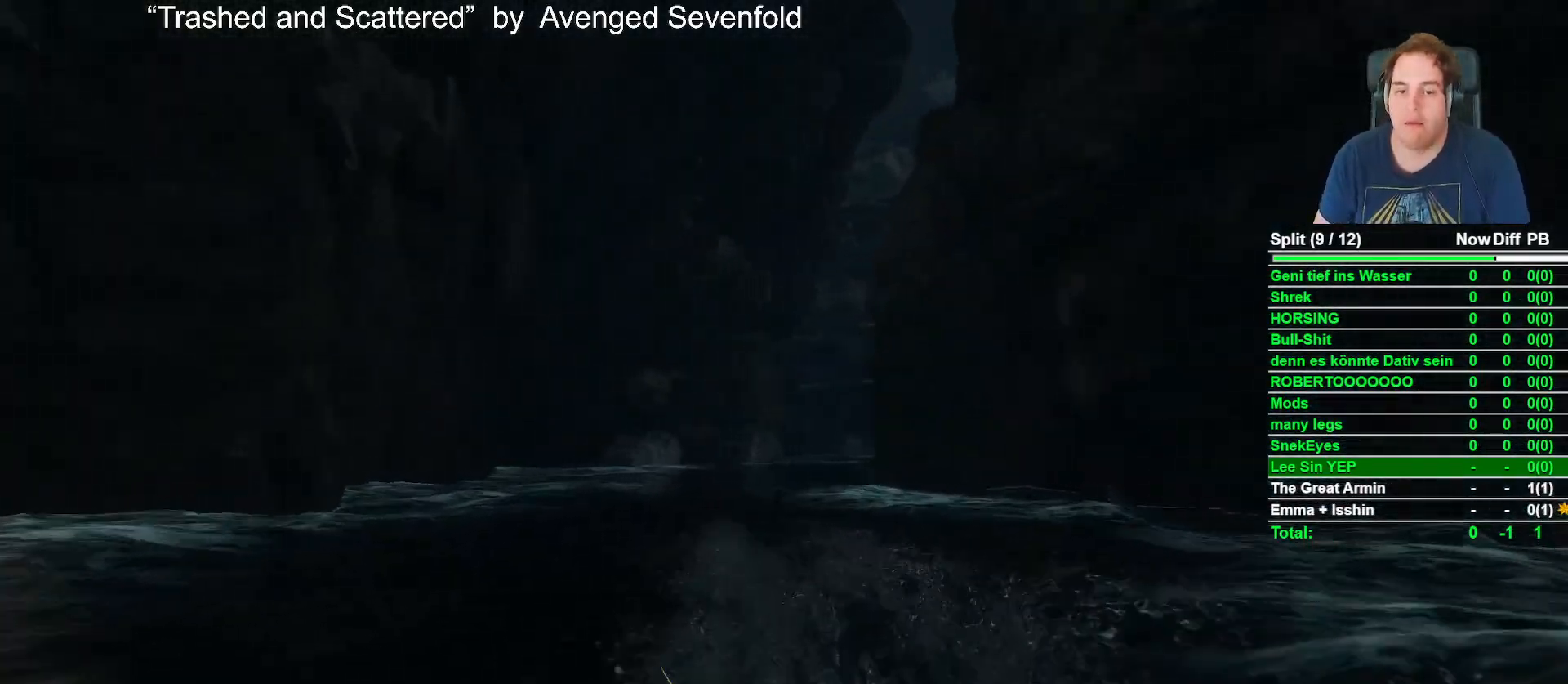
{"buttons": [], "left_stick": "up", "right_stick": "center", "events": [[83, "B", "down"], [233, "B", "up"], [333, "B", "down"], [467, "B", "up"]]}
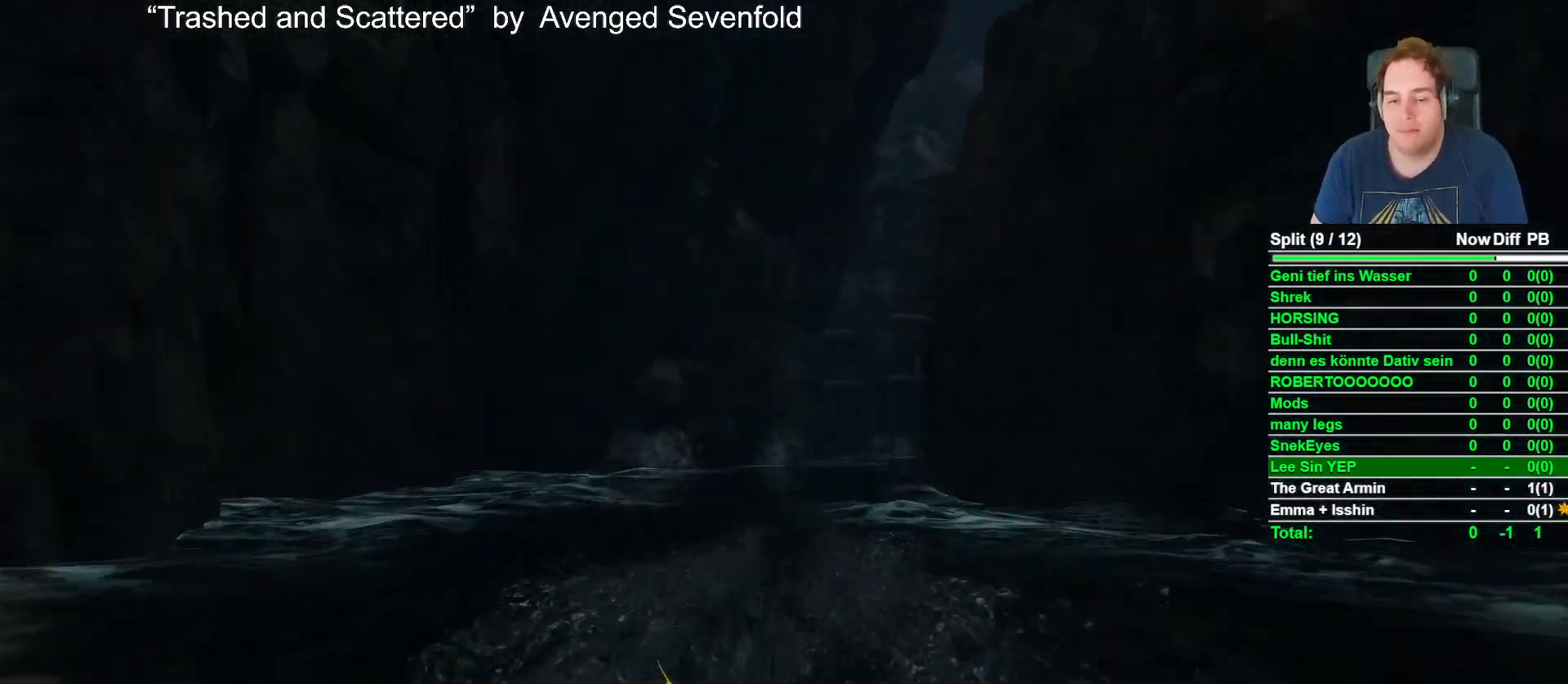
{"buttons": [], "left_stick": "up", "right_stick": "center", "events": [[83, "B", "down"], [217, "B", "up"], [300, "B", "down"], [433, "B", "up"]]}
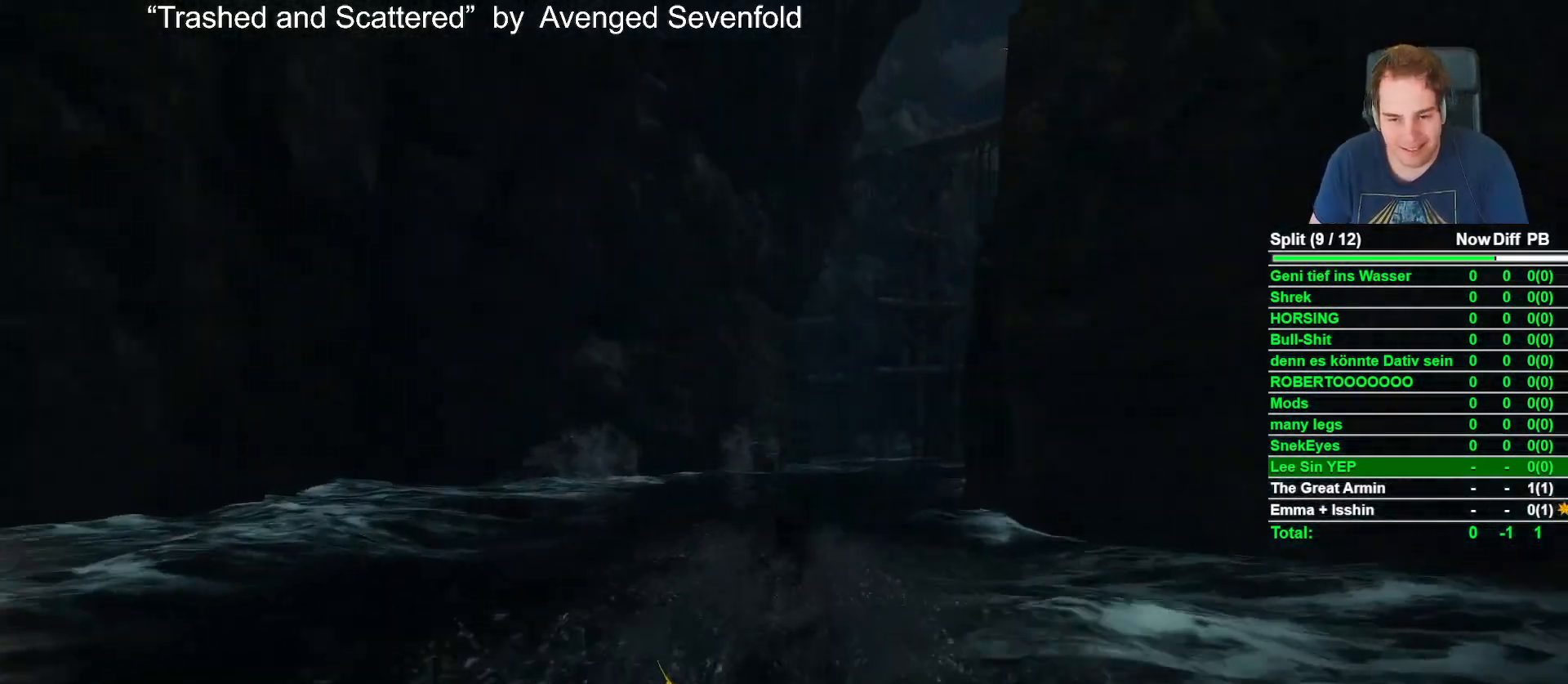
{"buttons": ["B"], "left_stick": "up", "right_stick": "up", "events": [[17, "right_stick", "right"], [67, "B", "down"], [133, "right_stick", "center"], [183, "B", "up"], [400, "B", "down"], [433, "right_stick", "up"]]}
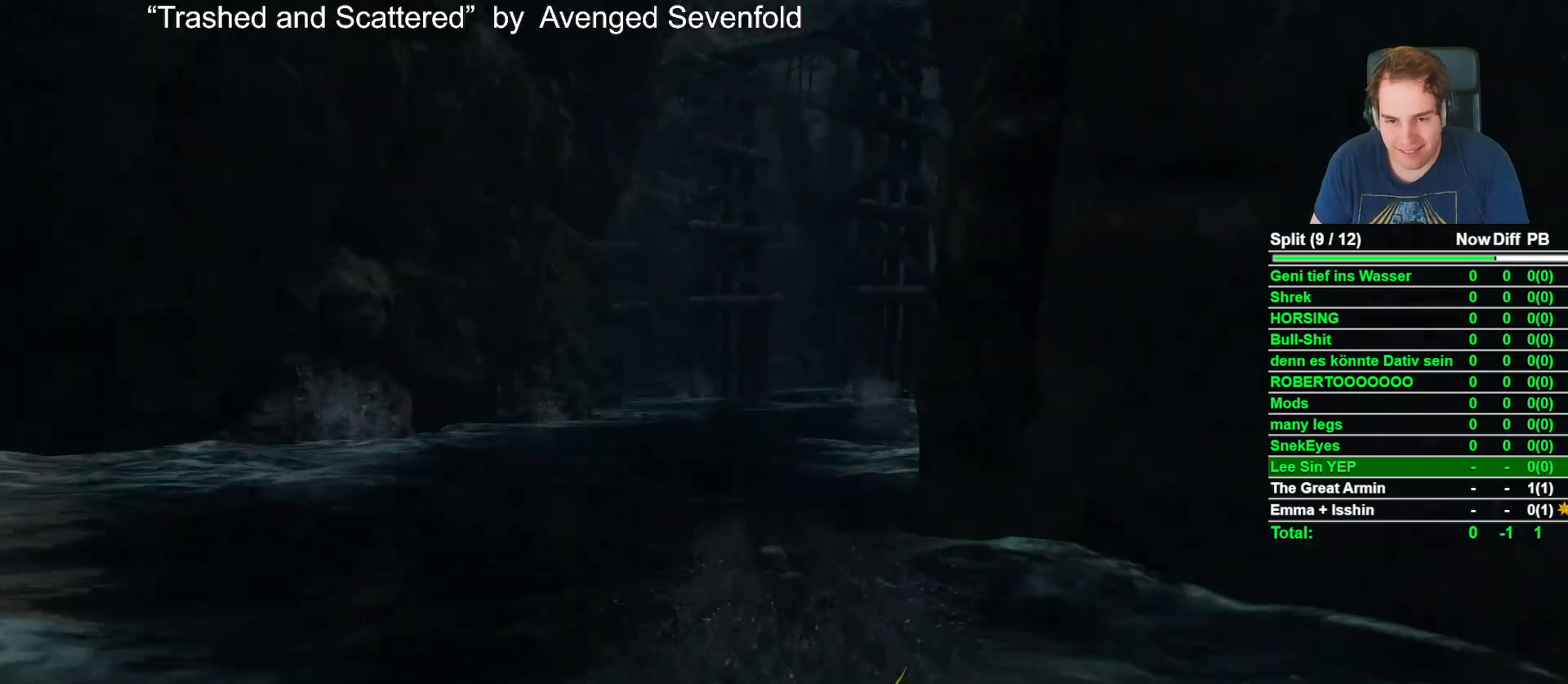
{"buttons": [], "left_stick": "up", "right_stick": "center", "events": [[50, "B", "up"], [100, "right_stick", "center"], [317, "right_stick", "up"], [367, "B", "down"], [417, "right_stick", "center"], [483, "B", "up"]]}
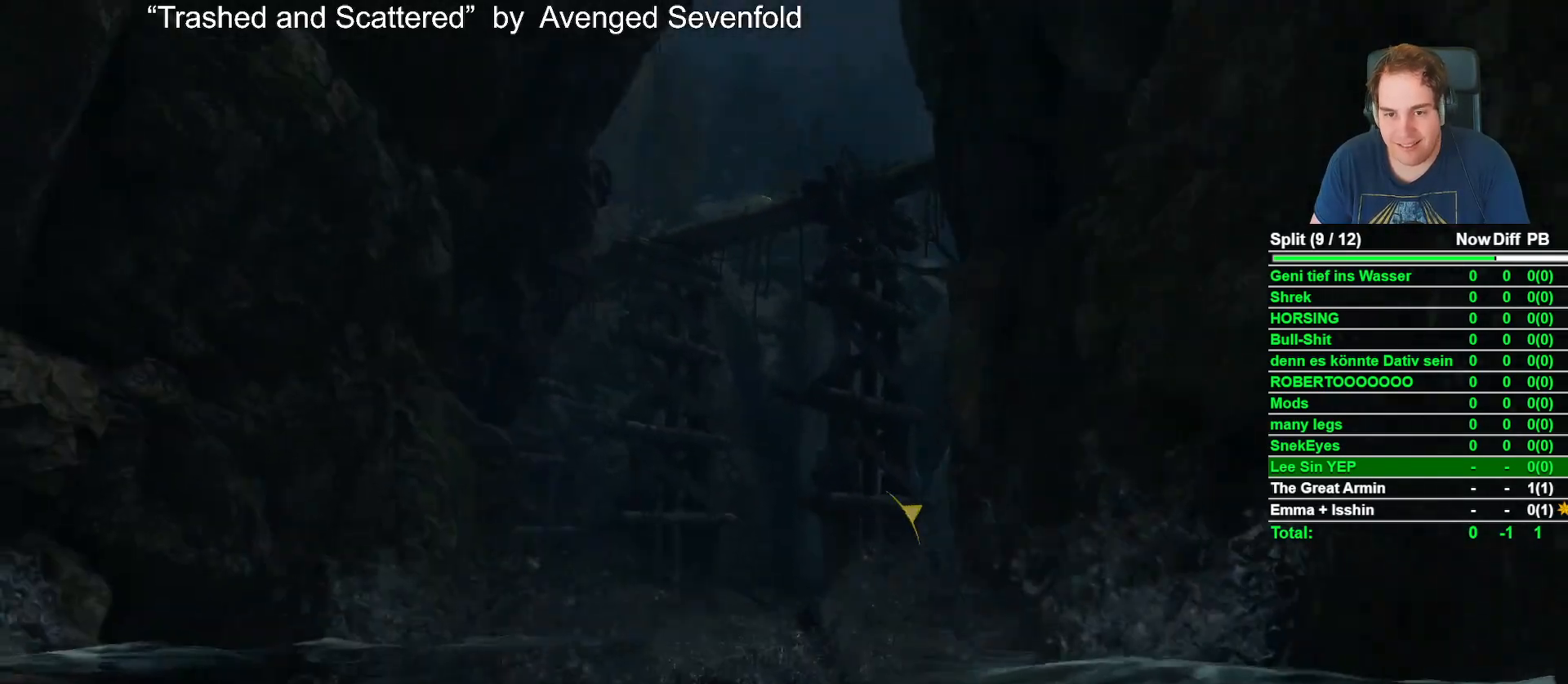
{"buttons": [], "left_stick": "up", "right_stick": "up", "events": [[117, "B", "down"], [217, "B", "up"], [500, "right_stick", "up"]]}
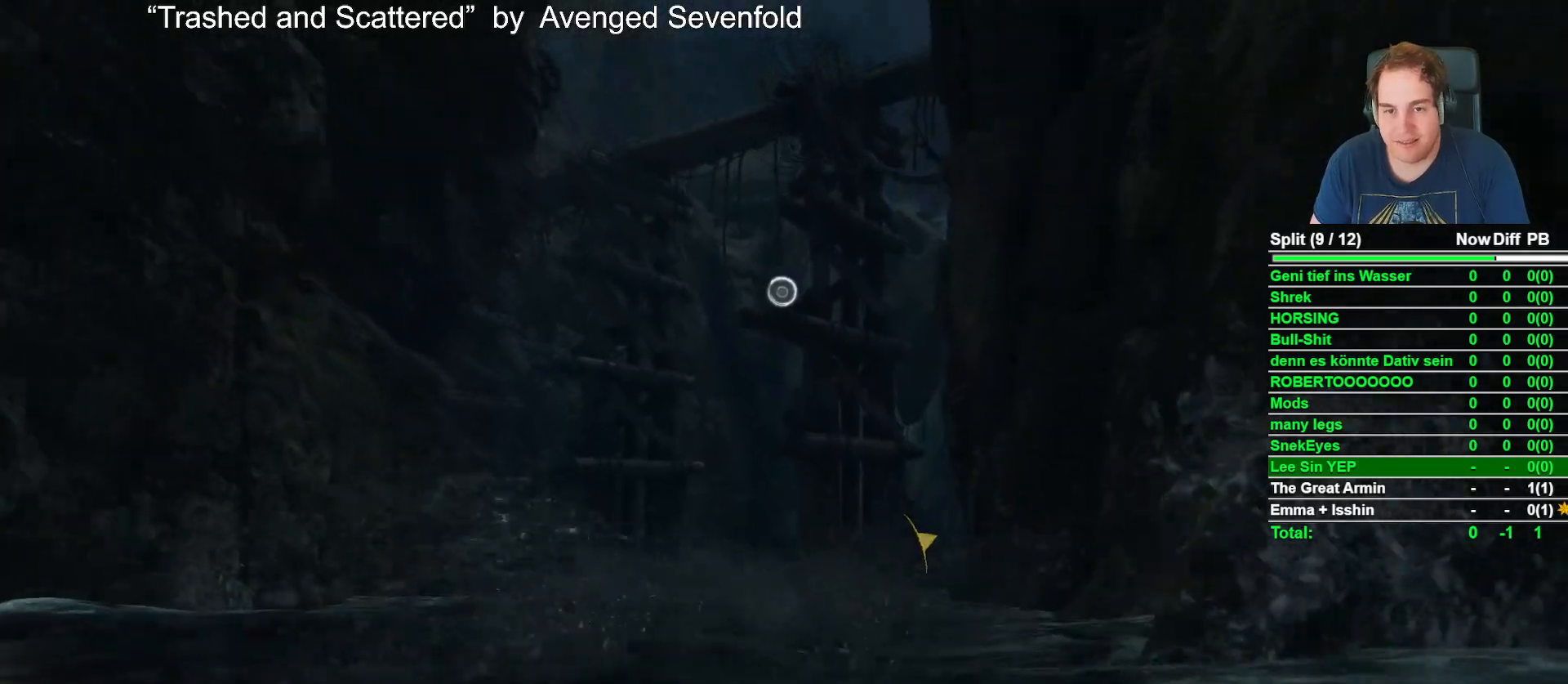
{"buttons": ["A"], "left_stick": "up", "right_stick": "center", "events": [[250, "right_stick", "center"], [433, "A", "down"]]}
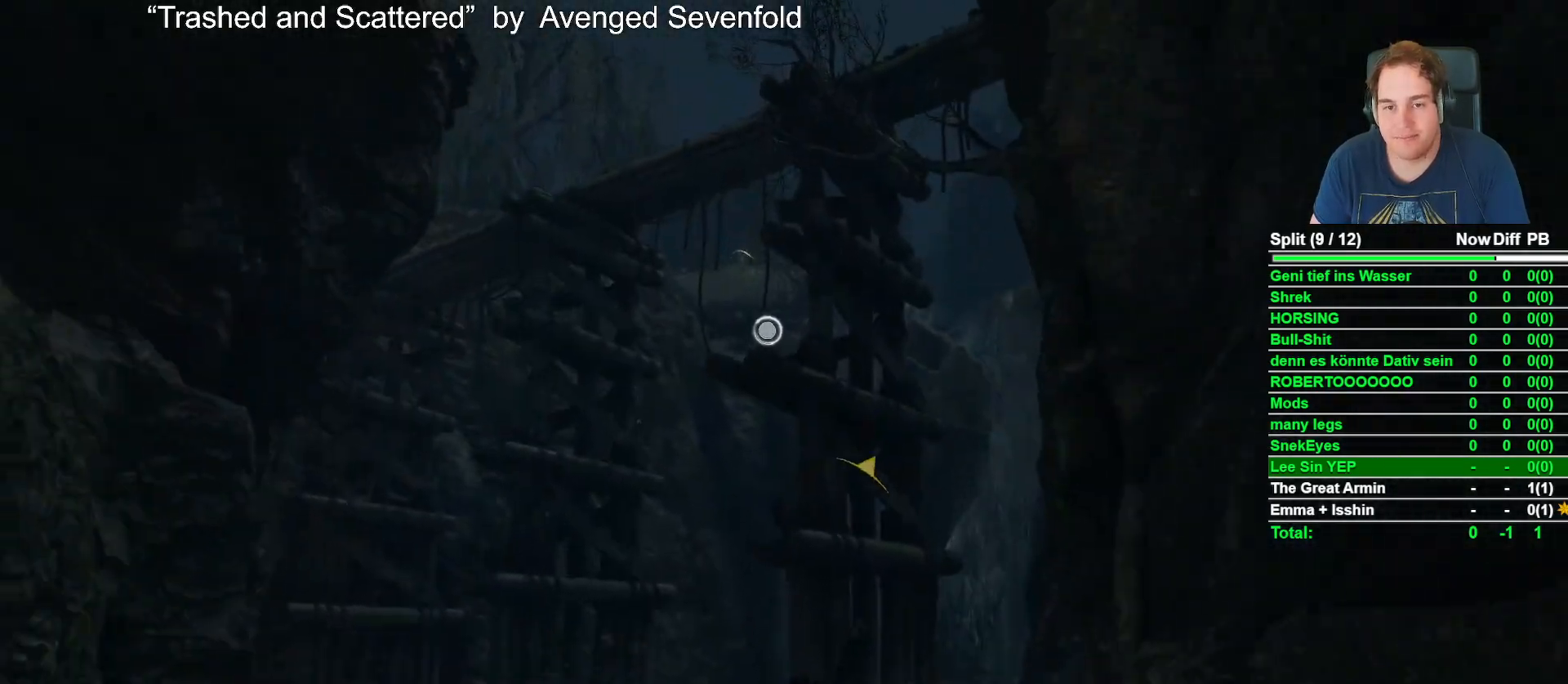
{"buttons": [], "left_stick": "up", "right_stick": "center", "events": [[67, "A", "up"], [300, "L2", "down"], [467, "L2", "up"]]}
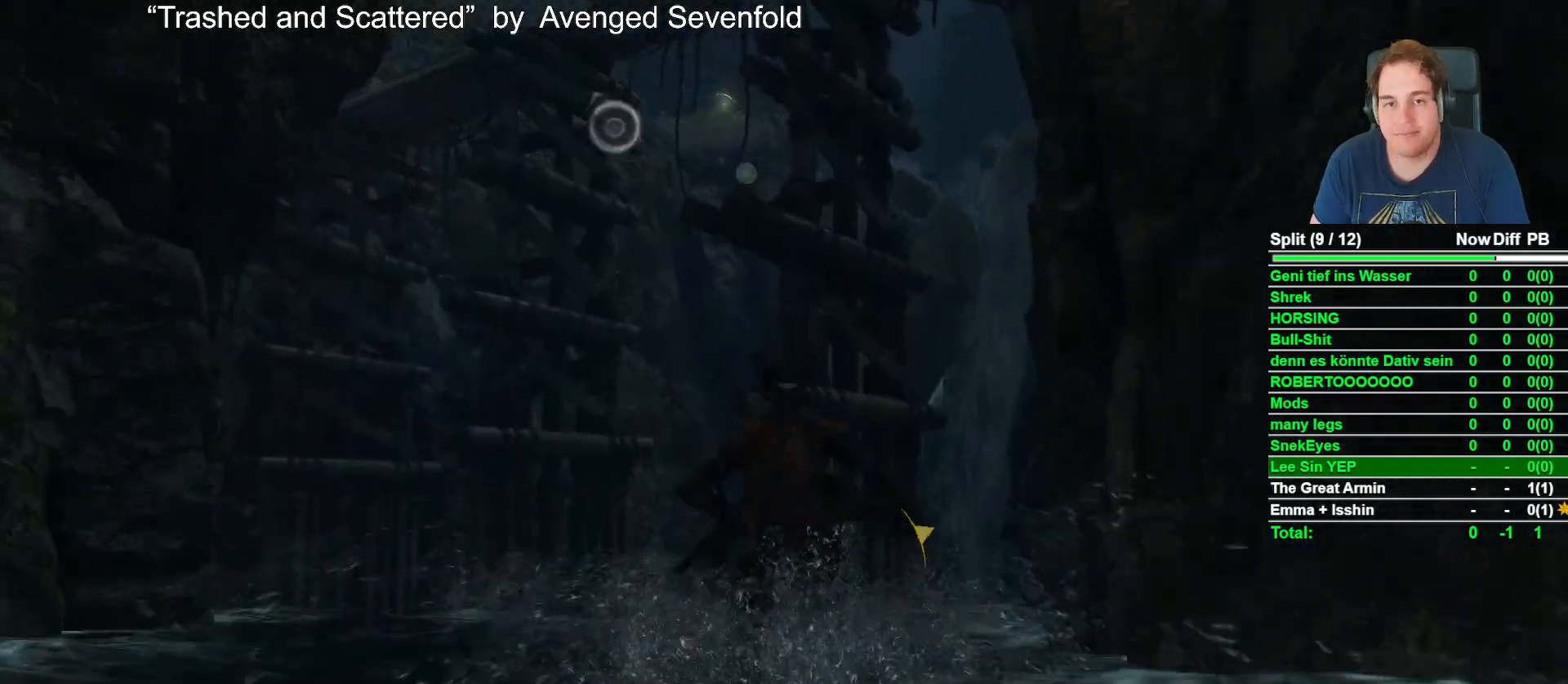
{"buttons": [], "left_stick": "center", "right_stick": "left", "events": [[50, "L2", "down"], [200, "L2", "up"], [267, "L2", "down"], [350, "left_stick", "center"], [367, "right_stick", "left"], [383, "L2", "up"]]}
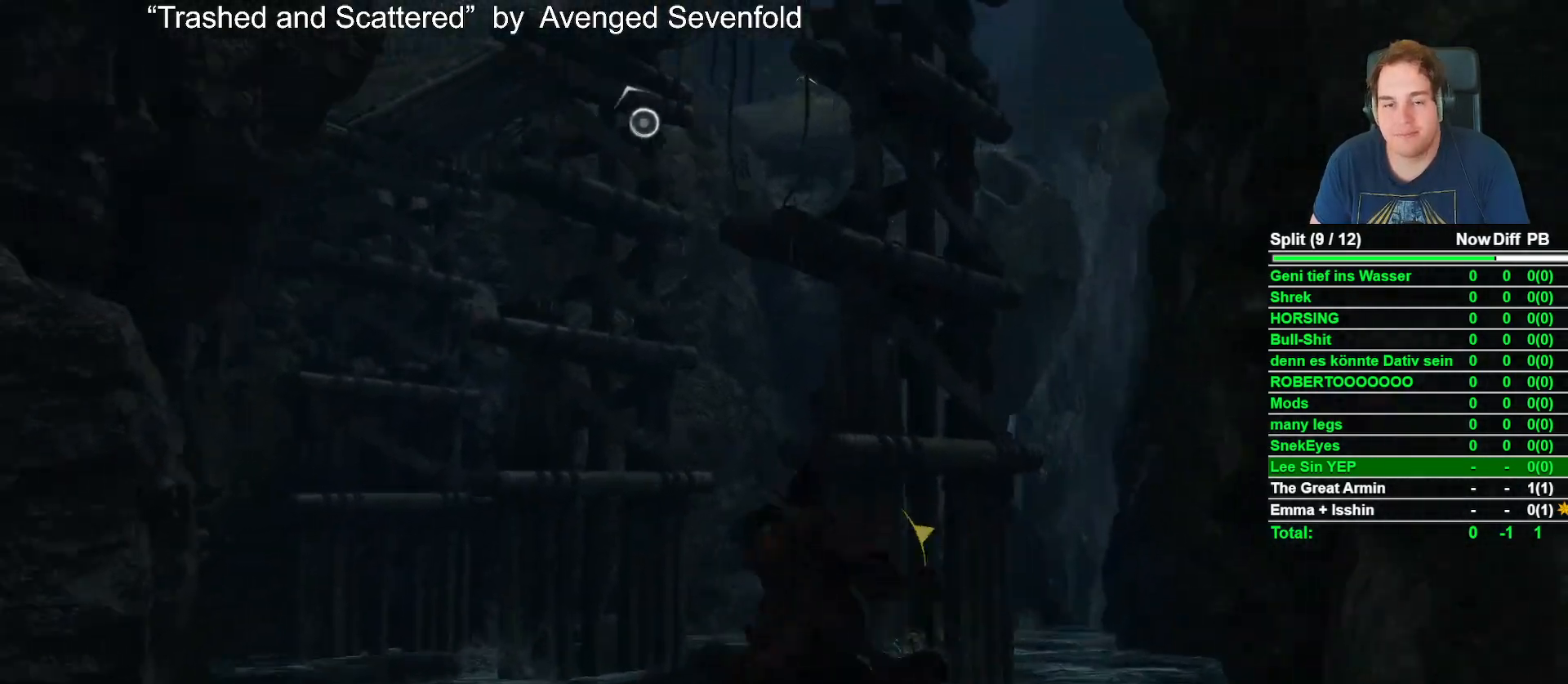
{"buttons": ["L2"], "left_stick": "up", "right_stick": "center", "events": [[50, "right_stick", "center"], [83, "left_stick", "up"], [233, "L2", "down"], [300, "right_stick", "left"], [383, "L2", "up"], [450, "right_stick", "center"], [467, "L2", "down"]]}
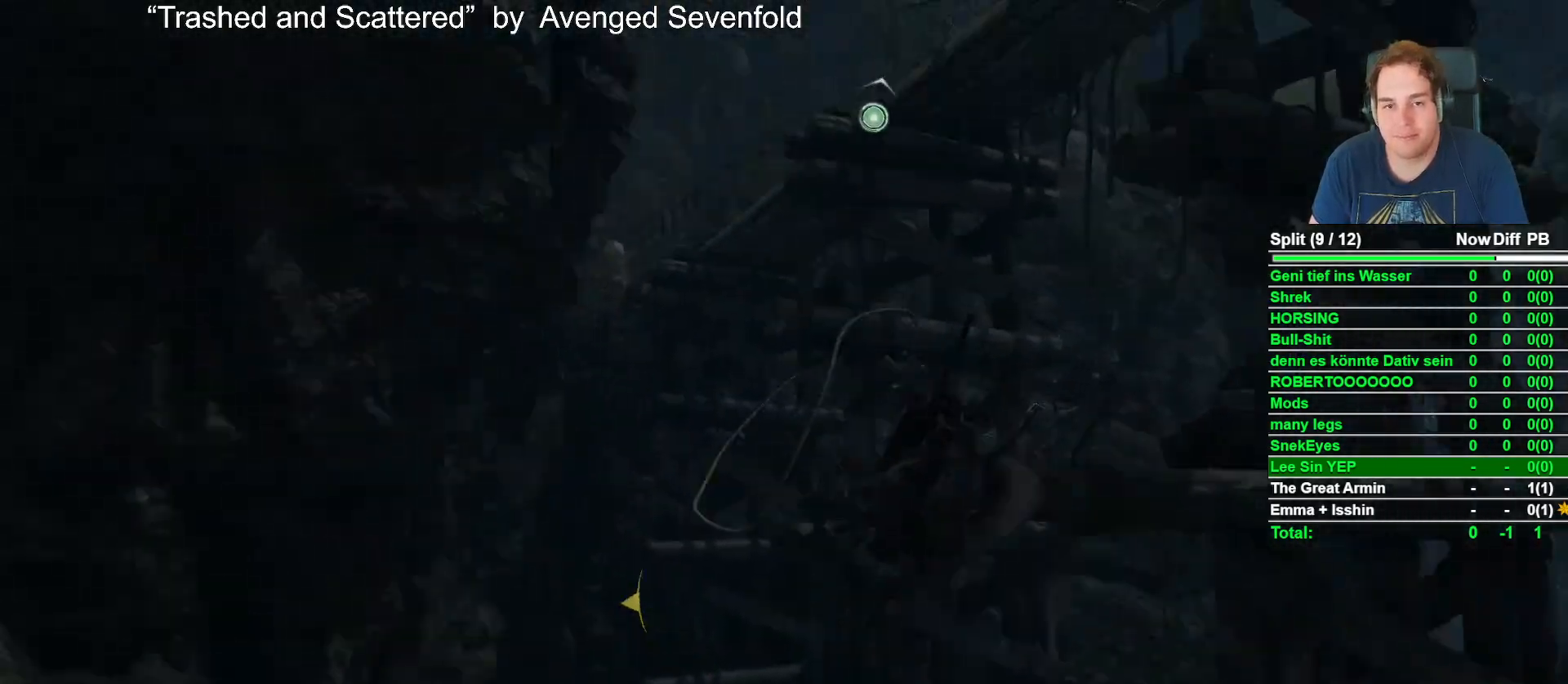
{"buttons": [], "left_stick": "up", "right_stick": "down", "events": [[100, "L2", "up"], [183, "L2", "down"], [317, "left_stick", "center"], [333, "L2", "up"], [417, "right_stick", "down"], [483, "left_stick", "up"]]}
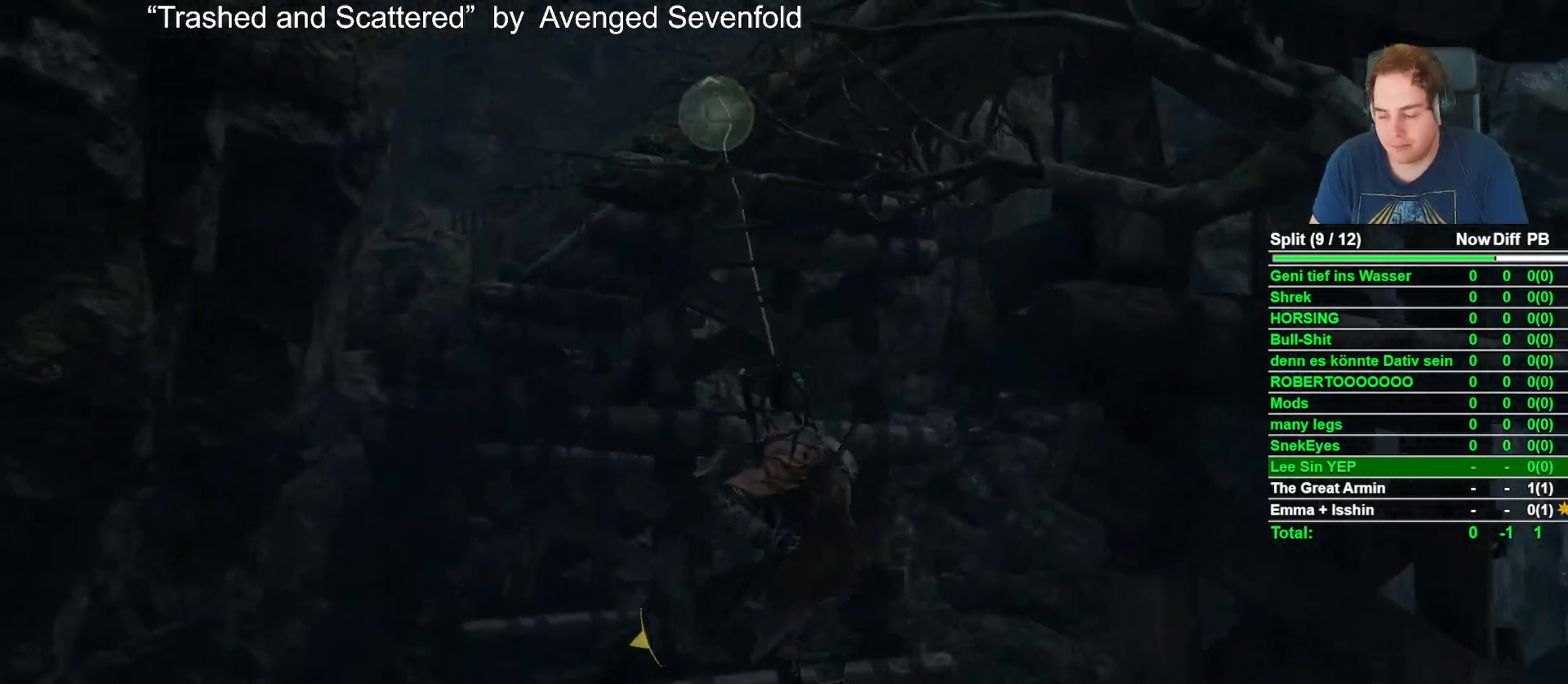
{"buttons": ["B"], "left_stick": "up", "right_stick": "center", "events": [[50, "right_stick", "center"], [317, "B", "down"]]}
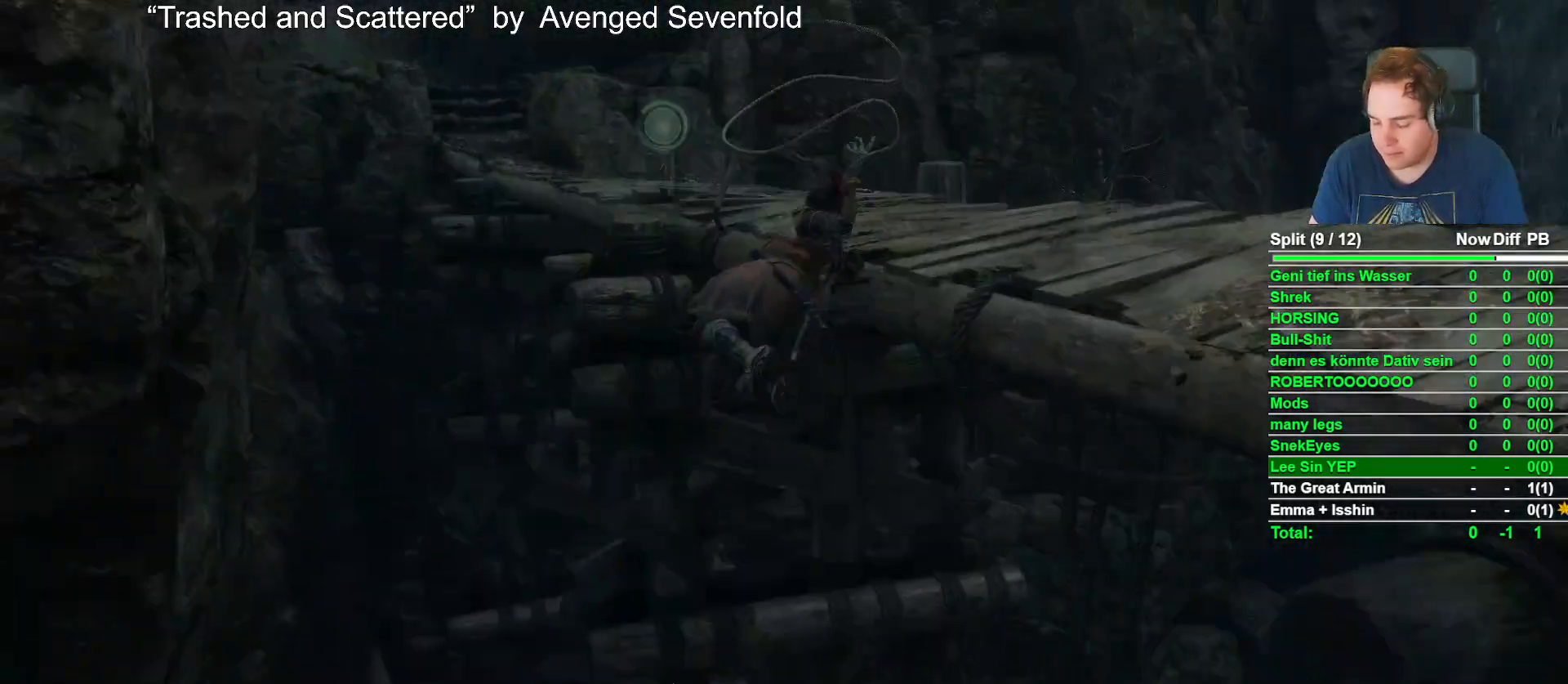
{"buttons": ["B"], "left_stick": "up", "right_stick": "left", "events": [[83, "right_stick", "down"], [200, "right_stick", "center"], [400, "right_stick", "left"]]}
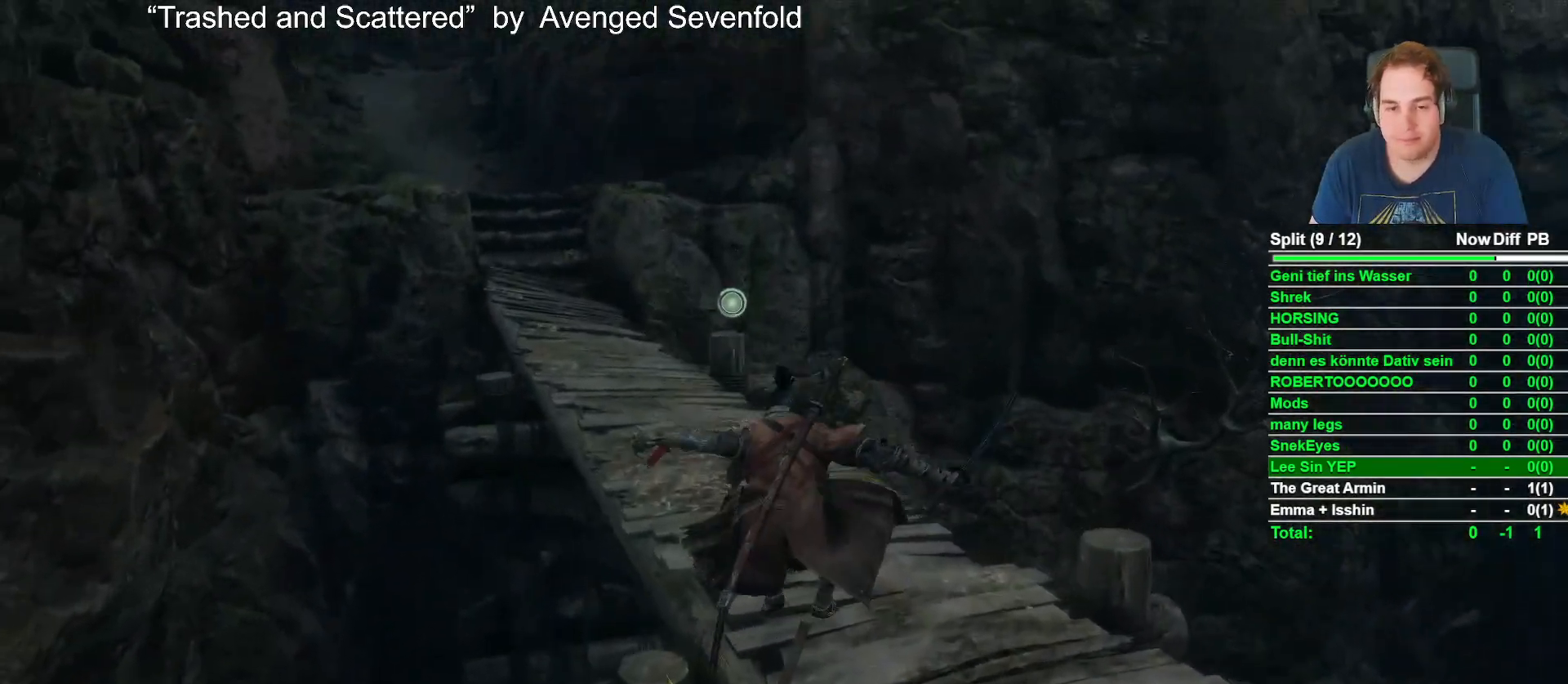
{"buttons": ["B"], "left_stick": "up", "right_stick": "center", "events": [[33, "right_stick", "center"], [200, "right_stick", "up-left"], [300, "right_stick", "center"]]}
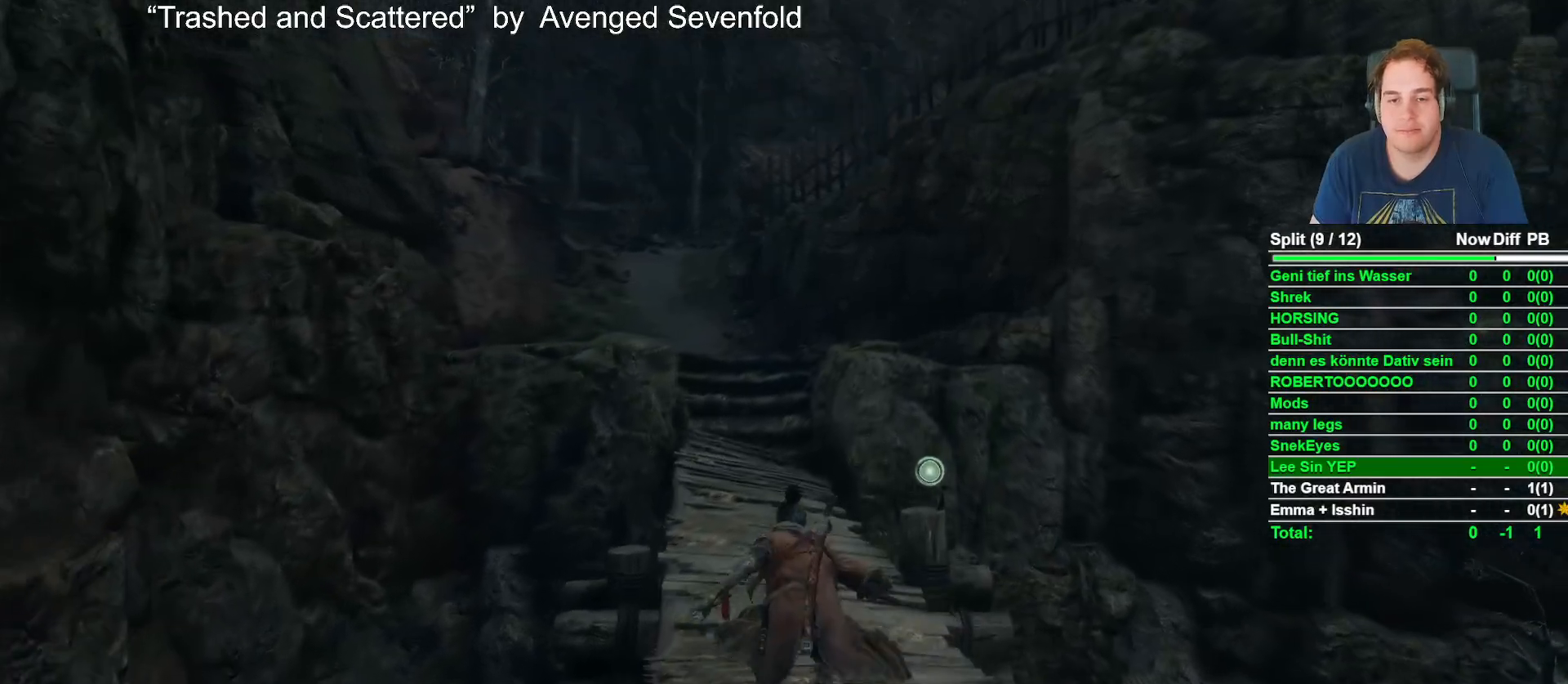
{"buttons": ["B"], "left_stick": "up", "right_stick": "center", "events": [[33, "right_stick", "up-left"], [133, "right_stick", "center"]]}
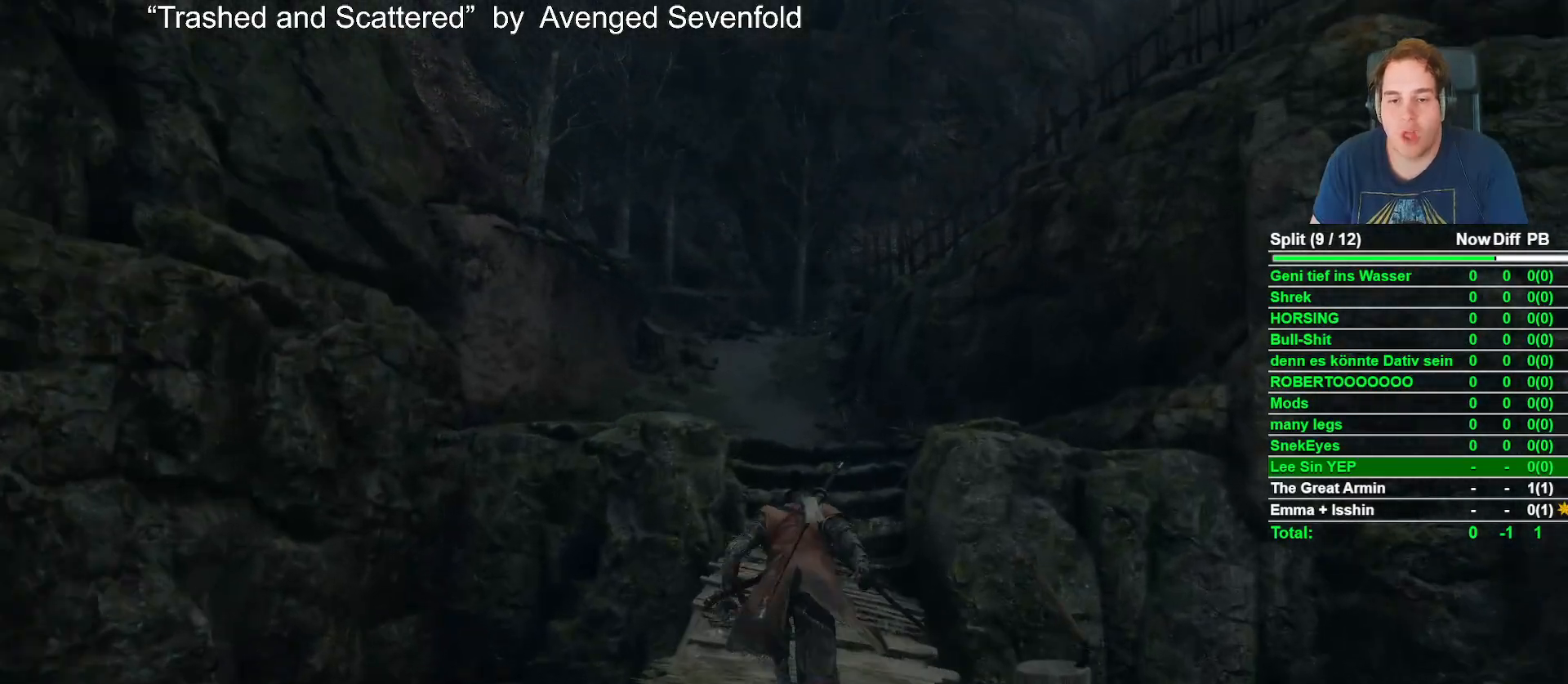
{"buttons": ["B"], "left_stick": "up", "right_stick": "center", "events": []}
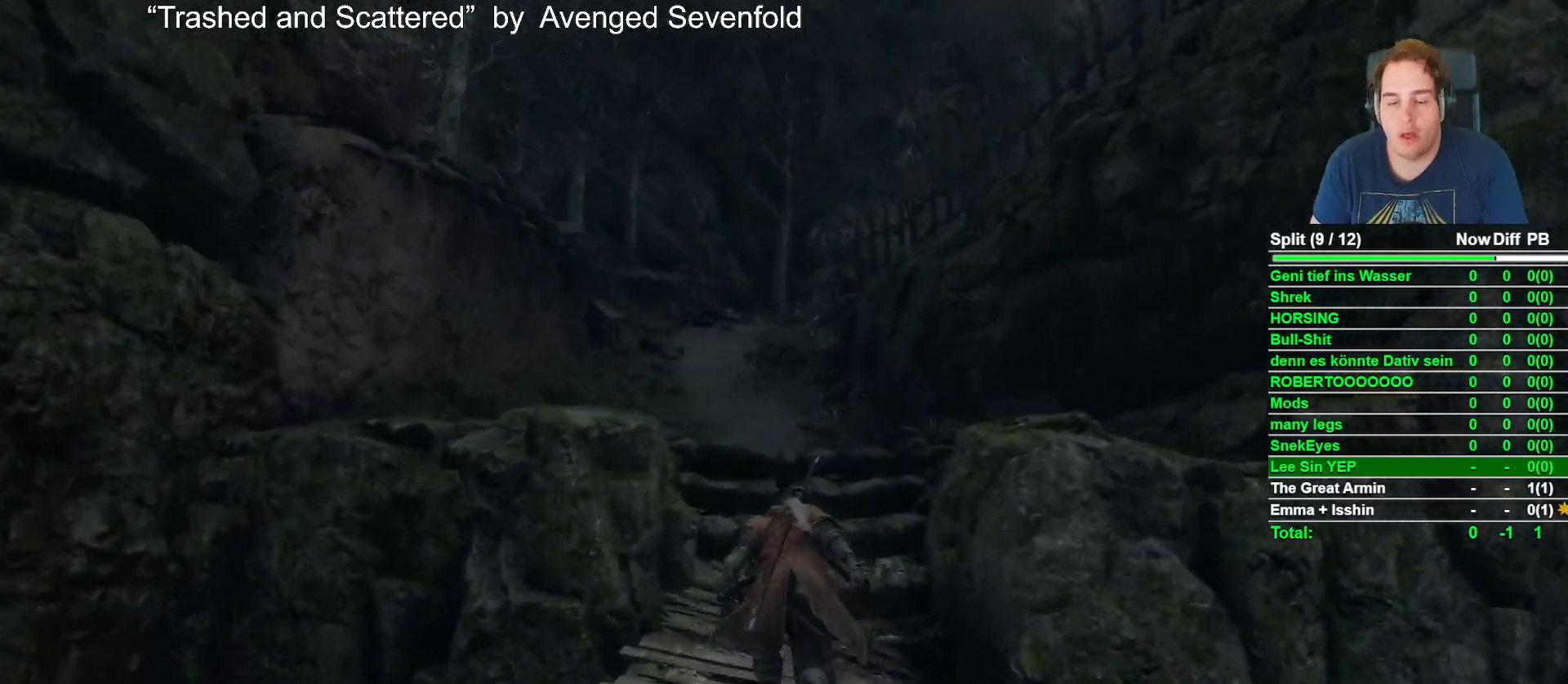
{"buttons": ["B"], "left_stick": "up", "right_stick": "center", "events": [[33, "right_stick", "down-left"], [117, "right_stick", "center"]]}
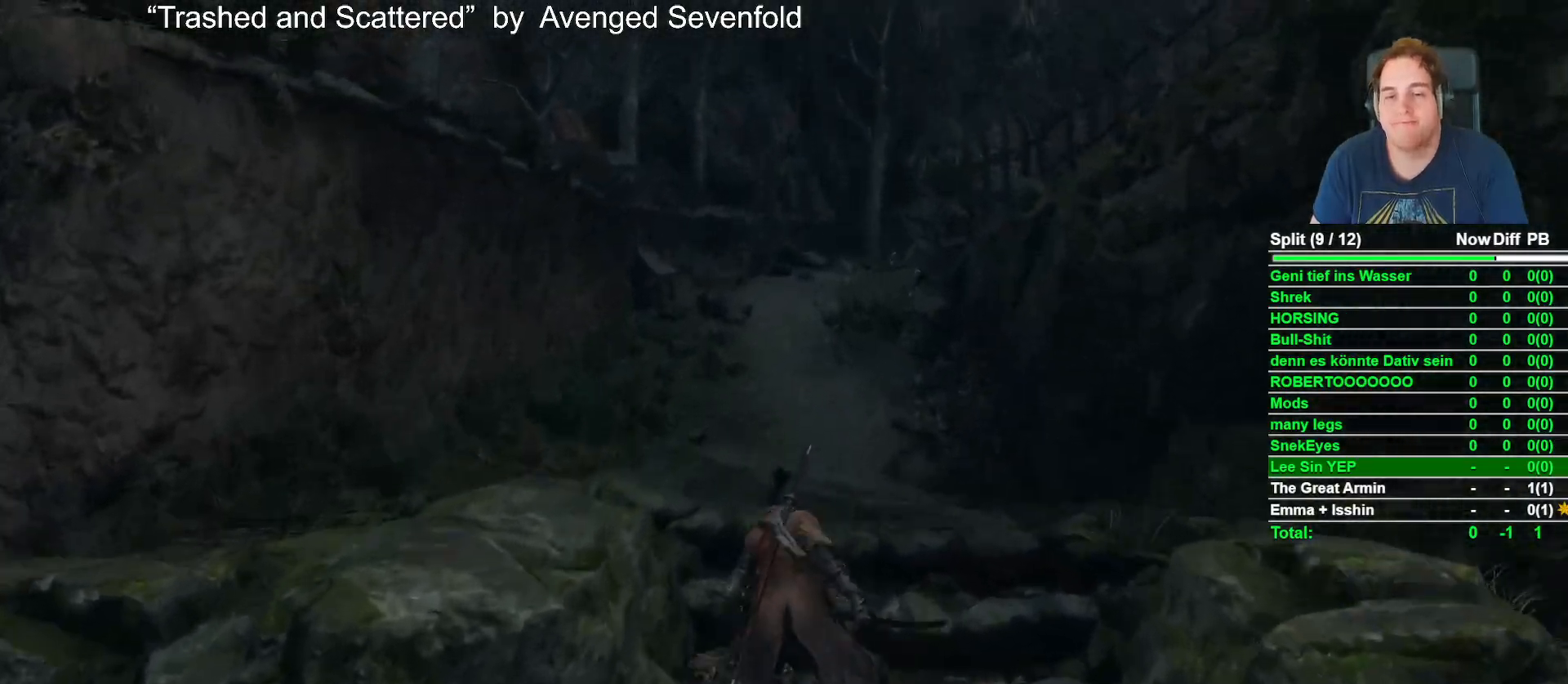
{"buttons": ["B"], "left_stick": "up", "right_stick": "center", "events": []}
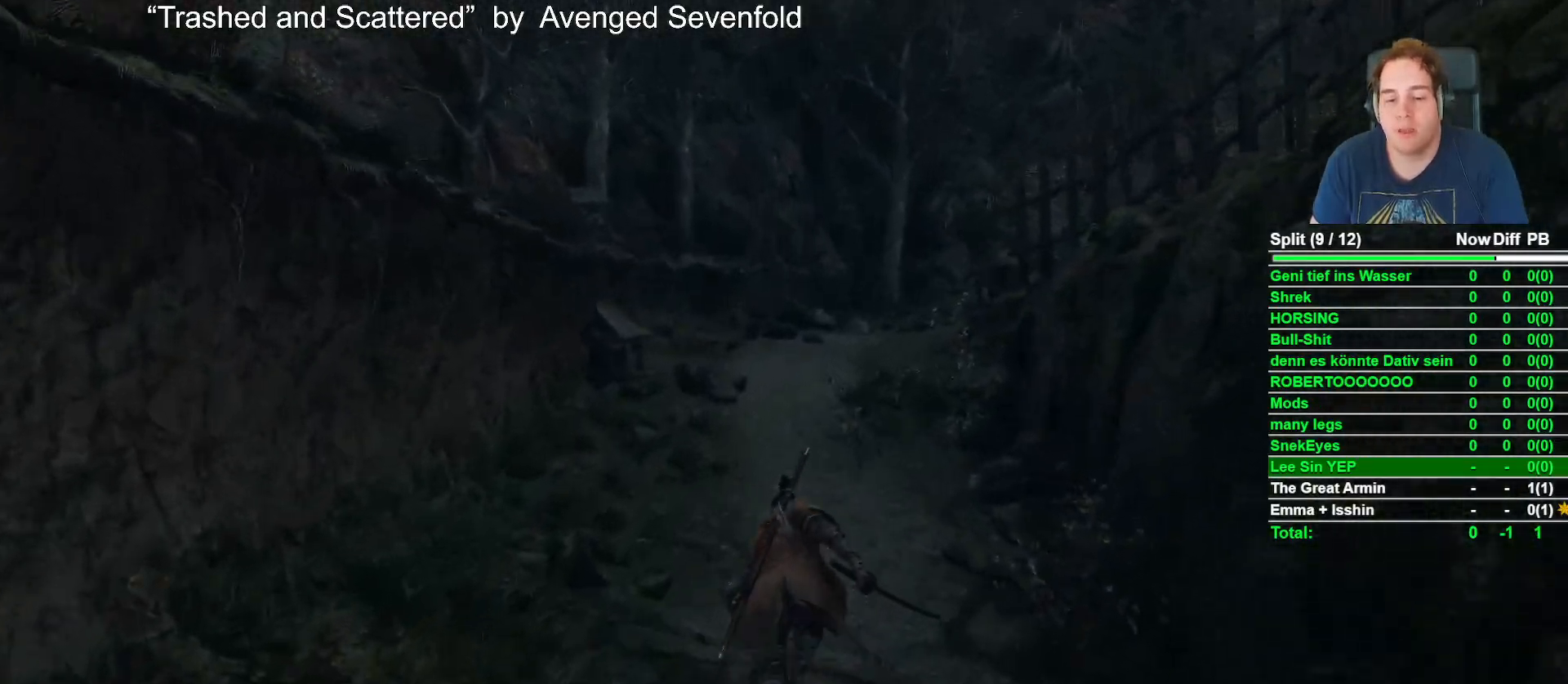
{"buttons": ["B"], "left_stick": "up", "right_stick": "center", "events": []}